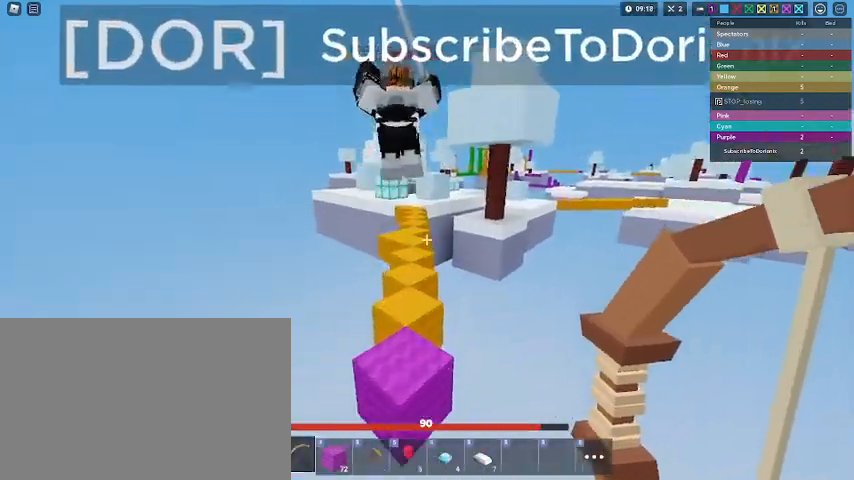
Gameplay with keyboard and mouse; each line is a JSON object with the keys and mouse buttons held at the frame after it. "events" lists presses ("down") and releases ("up") of "1", "2", "3", "4", "5", "a", "alt", "c", "caps_lock", "ctrl", "d", "e", "f", "g", "q", "r", "s", "shift", "space", "t", "tab", "v", "w", "x", "z", "mouse_left", "mouse_wheel" and "mouse_right" between this image and that frame as [ms after this image, input, new state], when the widget could be followed in between. "mouse_left", "mouse_wheel", "mouse_right" = the "left", "wheel", "right" buttons of the "mouse" list. No other keys are recorded. Fast repeated clicks can show as one long hold. "wheel" means that the mouse wheel is clicked or scrolled. "mouse_move" is the direction in which the mouse moves at that frame (one of eight, or "still"), when it could be read.
{"keys": ["1", "w"], "mouse": [], "mouse_move": "still", "events": [[33, "space", "down"], [267, "mouse_left", "down"], [267, "space", "up"], [367, "mouse_left", "up"], [433, "1", "down"], [433, "shift", "up"]]}
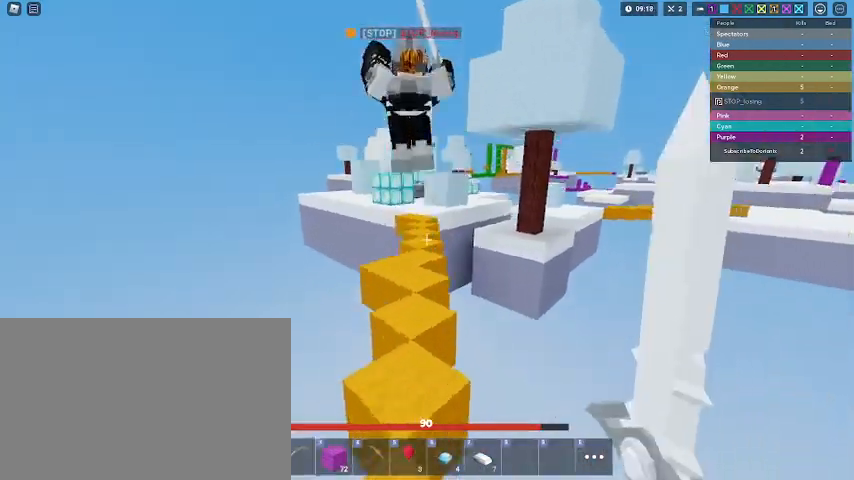
{"keys": ["shift", "w"], "mouse": [], "mouse_move": "still", "events": [[33, "shift", "down"], [67, "1", "up"], [333, "2", "down"], [467, "2", "up"]]}
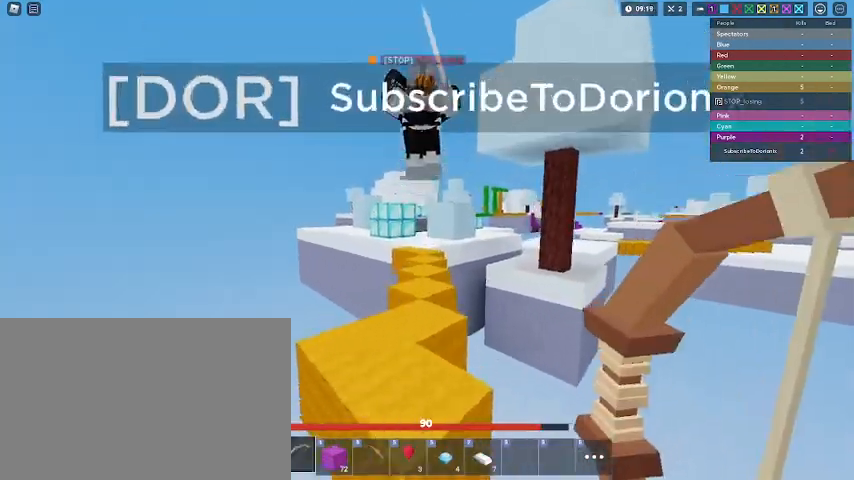
{"keys": ["1", "w"], "mouse": [], "mouse_move": "still", "events": [[33, "space", "down"], [200, "mouse_left", "down"], [267, "space", "up"], [300, "mouse_left", "up"], [433, "1", "down"], [433, "shift", "up"]]}
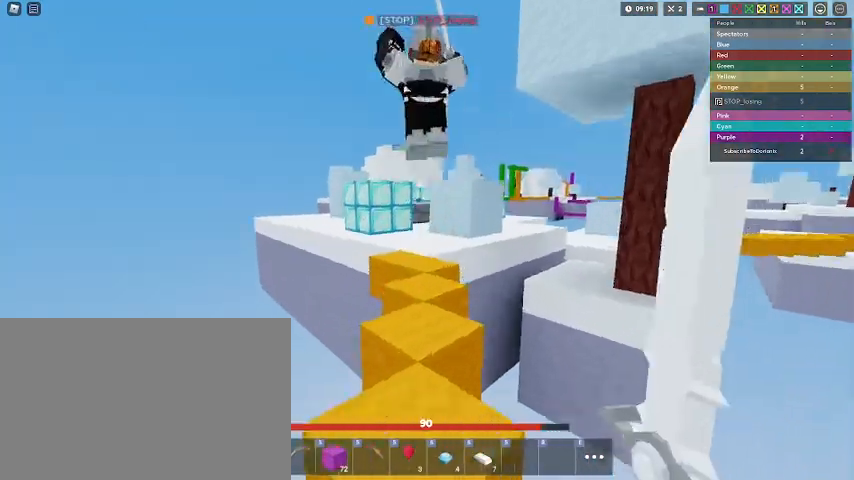
{"keys": ["shift", "w"], "mouse": [], "mouse_move": "still", "events": [[33, "1", "up"], [33, "shift", "down"], [367, "e", "down"], [467, "e", "up"]]}
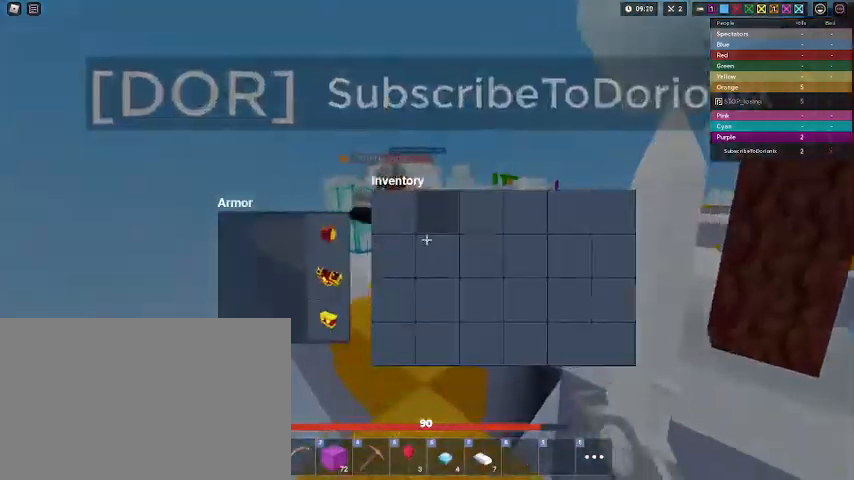
{"keys": ["shift", "w"], "mouse": [], "mouse_move": "still", "events": [[100, "e", "down"], [167, "e", "up"]]}
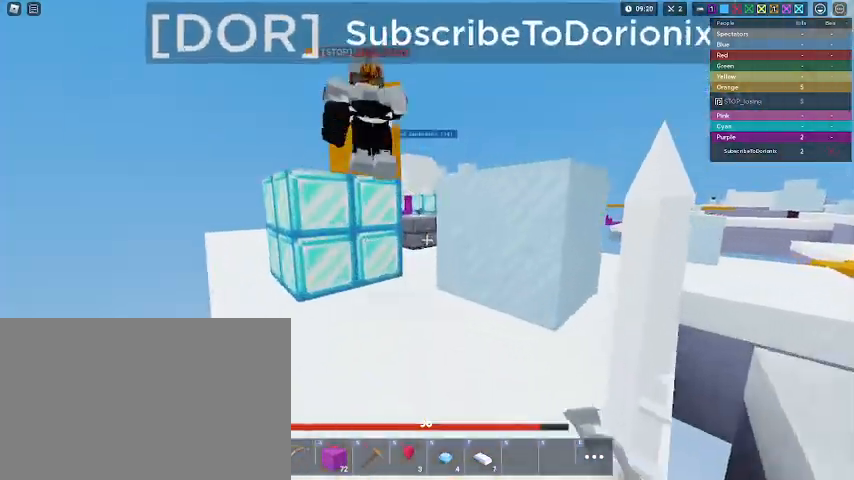
{"keys": ["shift", "w"], "mouse": [], "mouse_move": "still", "events": [[300, "space", "down"], [467, "space", "up"]]}
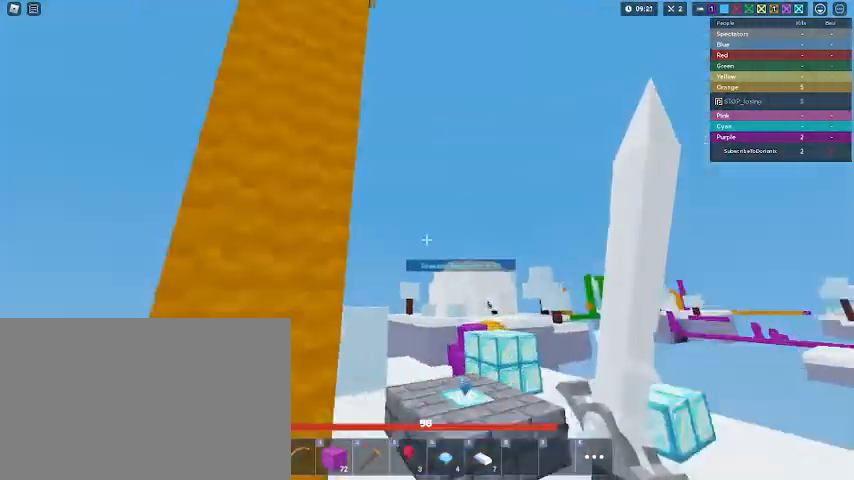
{"keys": ["shift", "space"], "mouse": [], "mouse_move": "up", "events": [[233, "space", "down"], [267, "w", "up"], [367, "3", "down"], [367, "space", "up"], [467, "3", "up"], [467, "mouse_left", "down"], [467, "space", "down"], [500, "mouse_left", "up"]]}
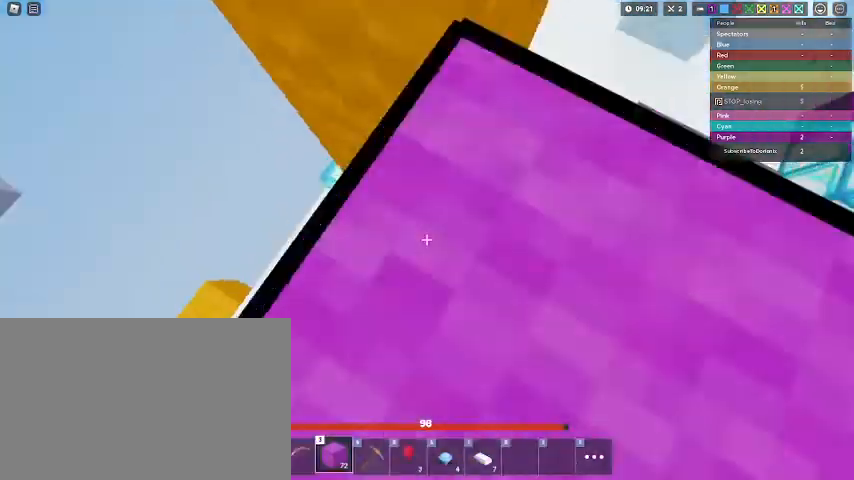
{"keys": ["shift", "space", "w"], "mouse": ["left"], "mouse_move": "still", "events": [[67, "mouse_left", "down"], [100, "mouse_left", "up"], [133, "mouse_left", "down"], [167, "mouse_left", "up"], [267, "mouse_left", "down"], [333, "mouse_left", "up"], [367, "1", "down"], [433, "1", "up"], [433, "w", "down"], [467, "mouse_left", "down"]]}
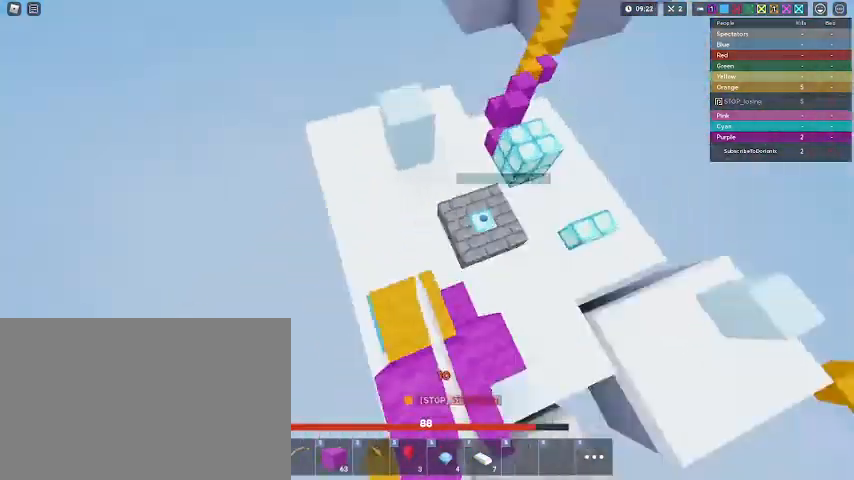
{"keys": ["d", "shift", "w"], "mouse": [], "mouse_move": "still", "events": [[33, "space", "up"], [33, "w", "up"], [67, "mouse_left", "up"], [67, "shift", "up"], [133, "d", "down"], [133, "mouse_left", "down"], [133, "w", "down"], [167, "mouse_left", "up"], [167, "shift", "down"], [267, "d", "up"], [367, "d", "down"]]}
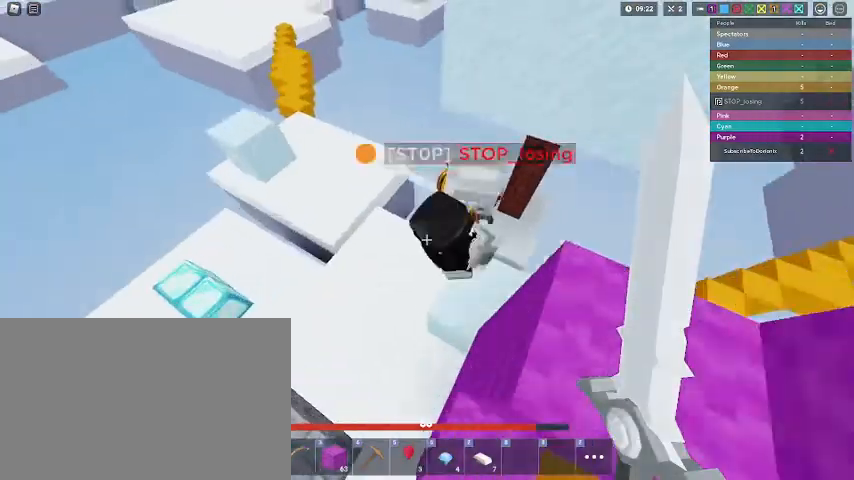
{"keys": ["w"], "mouse": ["left"], "mouse_move": "still", "events": [[133, "mouse_left", "down"], [167, "d", "up"], [167, "mouse_left", "up"], [233, "w", "up"], [267, "mouse_left", "down"], [267, "shift", "up"], [333, "mouse_left", "up"], [333, "w", "down"], [367, "shift", "down"], [433, "mouse_left", "down"], [467, "mouse_left", "up"], [500, "mouse_left", "down"], [500, "shift", "up"]]}
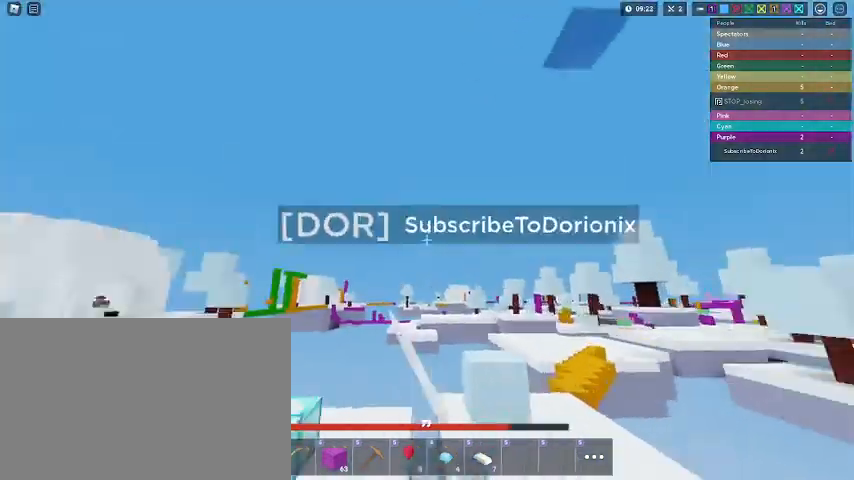
{"keys": ["shift", "w"], "mouse": ["left"], "mouse_move": "still", "events": [[67, "mouse_left", "up"], [100, "shift", "down"], [167, "mouse_left", "down"], [233, "mouse_left", "up"], [233, "shift", "up"], [300, "mouse_left", "down"], [300, "shift", "down"], [400, "mouse_left", "up"], [467, "mouse_left", "down"]]}
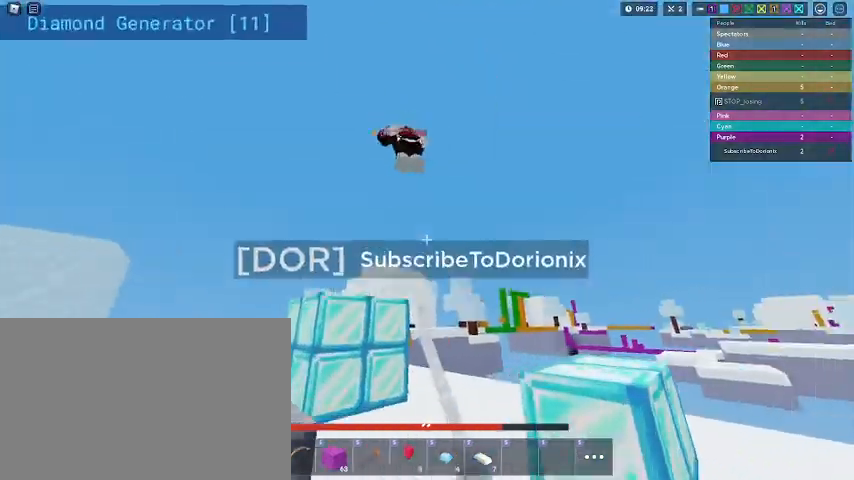
{"keys": ["shift", "space", "w"], "mouse": [], "mouse_move": "still", "events": [[33, "mouse_left", "up"], [33, "space", "down"], [133, "mouse_left", "down"], [167, "mouse_left", "up"], [200, "space", "up"], [300, "mouse_left", "down"], [367, "mouse_left", "up"], [500, "space", "down"]]}
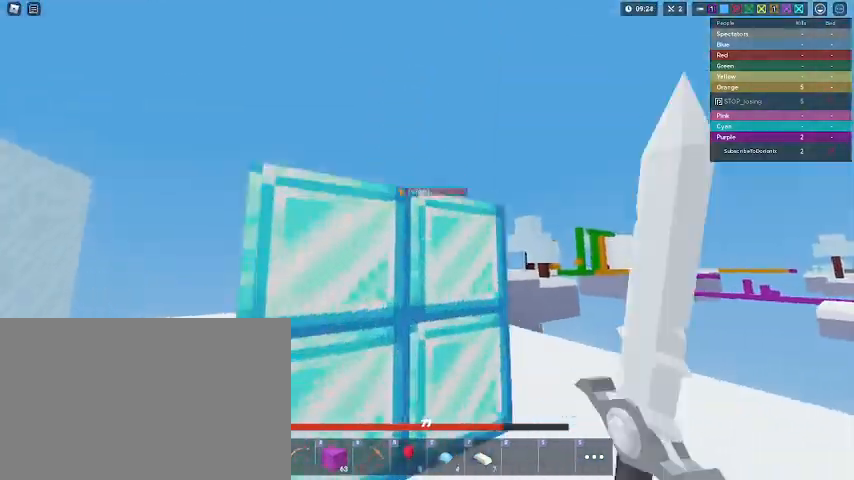
{"keys": ["shift", "space"], "mouse": [], "mouse_move": "still", "events": [[200, "space", "up"], [433, "mouse_left", "down"], [467, "mouse_left", "up"], [467, "space", "down"], [500, "w", "up"]]}
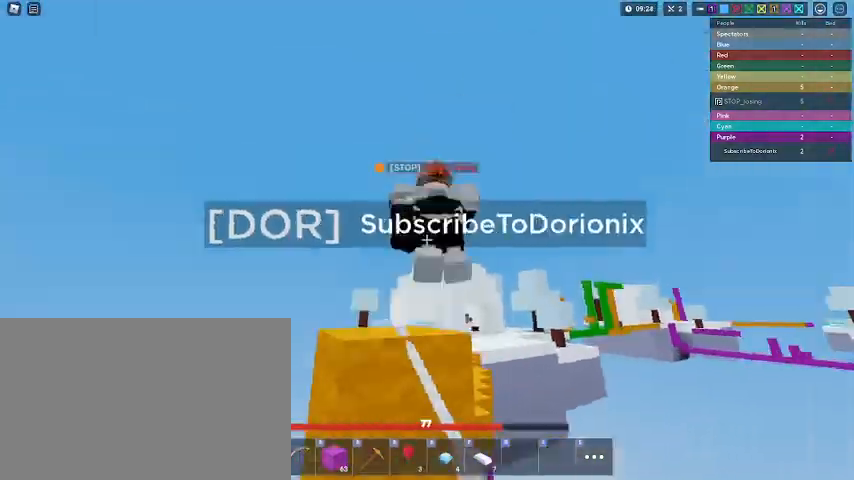
{"keys": ["shift", "space"], "mouse": [], "mouse_move": "still", "events": [[100, "mouse_left", "down"], [100, "w", "down"], [133, "mouse_left", "up"], [200, "mouse_left", "down"], [300, "mouse_left", "up"], [400, "mouse_left", "down"], [400, "w", "up"], [500, "mouse_left", "up"]]}
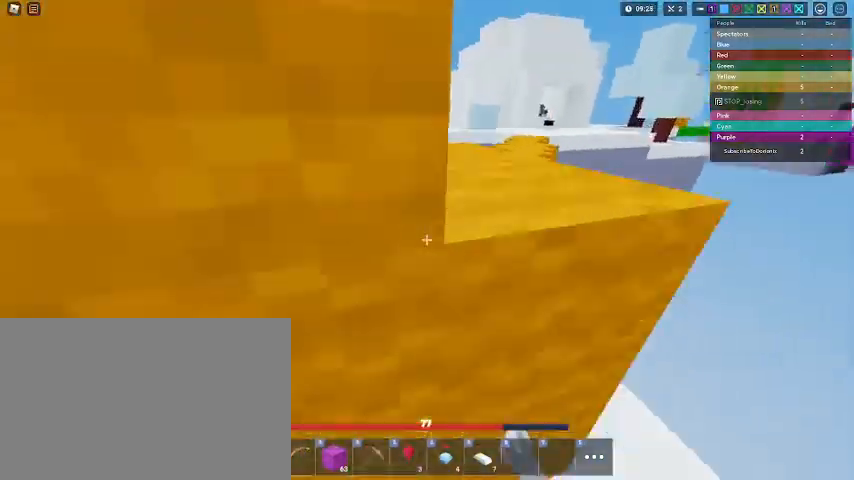
{"keys": ["shift", "w"], "mouse": [], "mouse_move": "still", "events": [[67, "space", "up"], [233, "w", "down"], [267, "w", "up"], [300, "space", "down"], [367, "d", "down"], [433, "w", "down"], [500, "d", "up"], [500, "space", "up"]]}
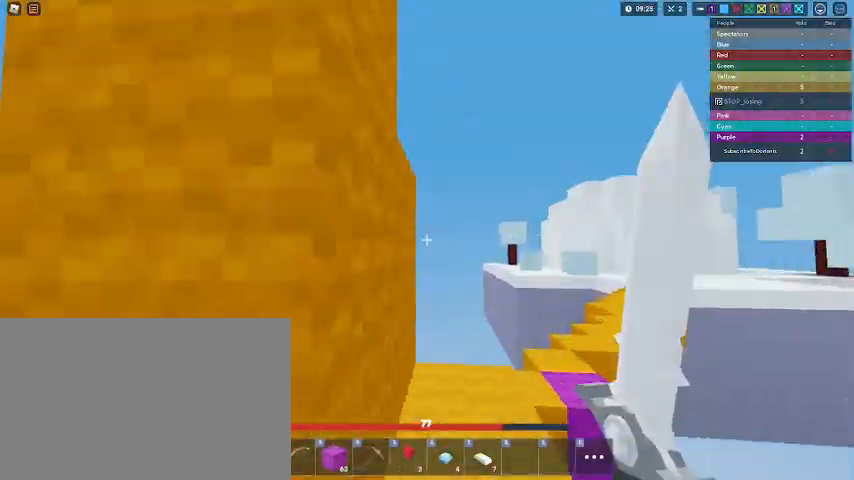
{"keys": ["shift", "w"], "mouse": [], "mouse_move": "still", "events": [[167, "w", "up"], [233, "space", "down"], [367, "space", "up"], [467, "w", "down"]]}
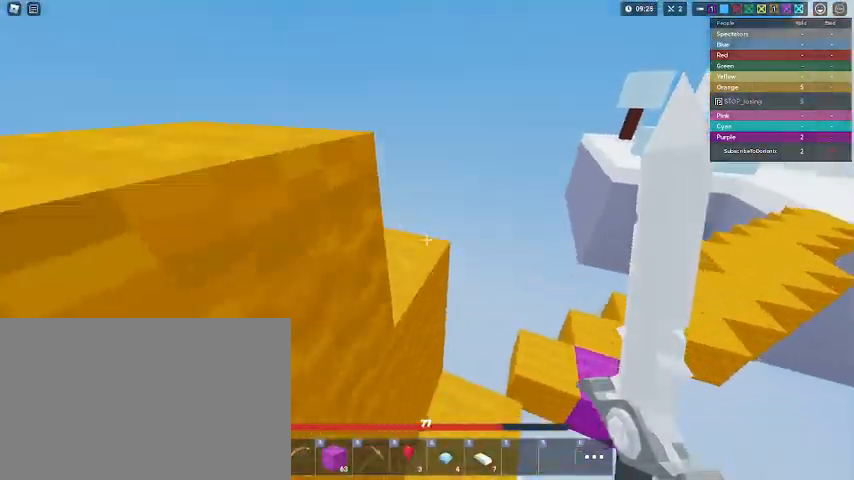
{"keys": ["a", "shift", "space", "w"], "mouse": [], "mouse_move": "still", "events": [[100, "w", "up"], [167, "mouse_left", "down"], [233, "mouse_left", "up"], [233, "space", "down"], [333, "mouse_left", "down"], [400, "a", "down"], [400, "mouse_left", "up"], [433, "w", "down"]]}
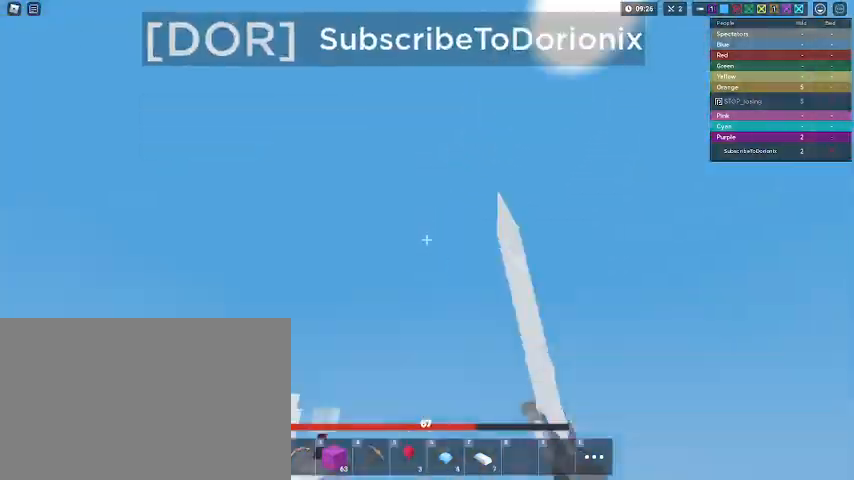
{"keys": ["shift", "space", "w"], "mouse": ["left"], "mouse_move": "still", "events": [[33, "mouse_left", "down"], [67, "mouse_left", "up"], [167, "mouse_left", "down"], [200, "shift", "up"], [233, "mouse_left", "up"], [267, "a", "up"], [267, "shift", "down"], [367, "mouse_left", "down"], [433, "mouse_left", "up"], [500, "mouse_left", "down"]]}
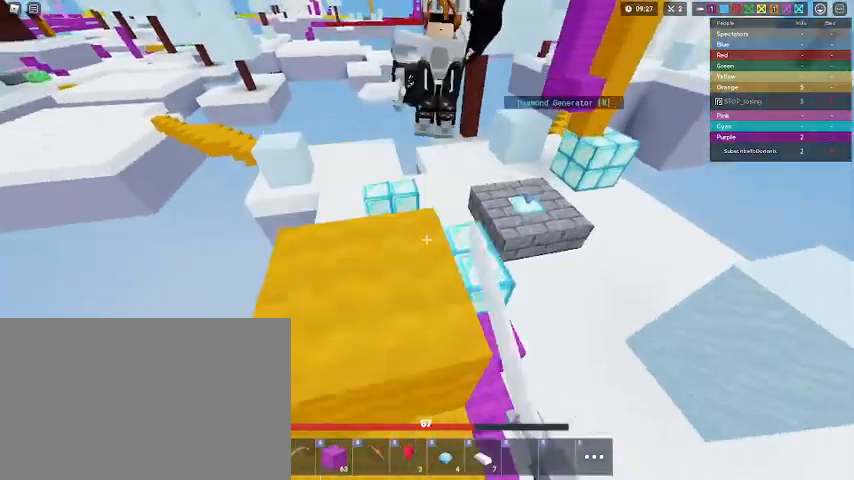
{"keys": ["shift", "w"], "mouse": ["left"], "mouse_move": "still", "events": [[33, "space", "up"], [100, "d", "down"], [100, "mouse_left", "up"], [133, "mouse_left", "down"], [233, "mouse_left", "up"], [333, "mouse_left", "down"], [400, "mouse_left", "up"], [500, "d", "up"], [500, "mouse_left", "down"]]}
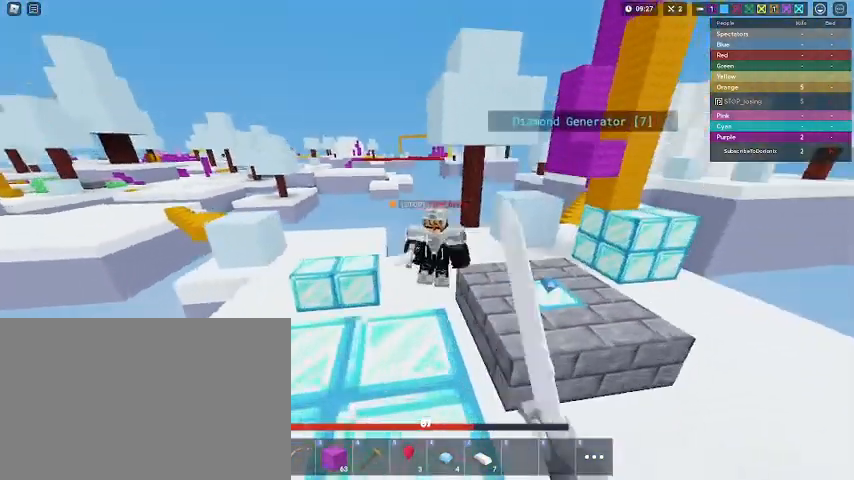
{"keys": ["d", "shift", "w"], "mouse": ["left"], "mouse_move": "still", "events": [[67, "shift", "up"], [100, "mouse_left", "up"], [100, "shift", "down"], [167, "mouse_left", "down"], [233, "mouse_left", "up"], [300, "mouse_left", "down"], [333, "d", "down"], [333, "mouse_left", "up"], [467, "mouse_left", "down"]]}
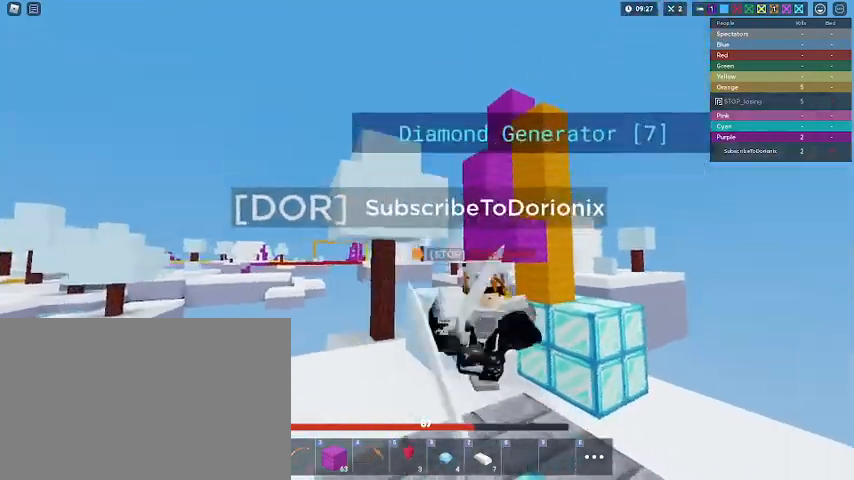
{"keys": ["a", "w"], "mouse": [], "mouse_move": "still", "events": [[33, "mouse_left", "up"], [133, "mouse_left", "down"], [233, "d", "up"], [233, "mouse_left", "up"], [267, "mouse_left", "down"], [367, "mouse_left", "up"], [467, "a", "down"], [467, "mouse_left", "down"], [500, "mouse_left", "up"], [500, "shift", "up"]]}
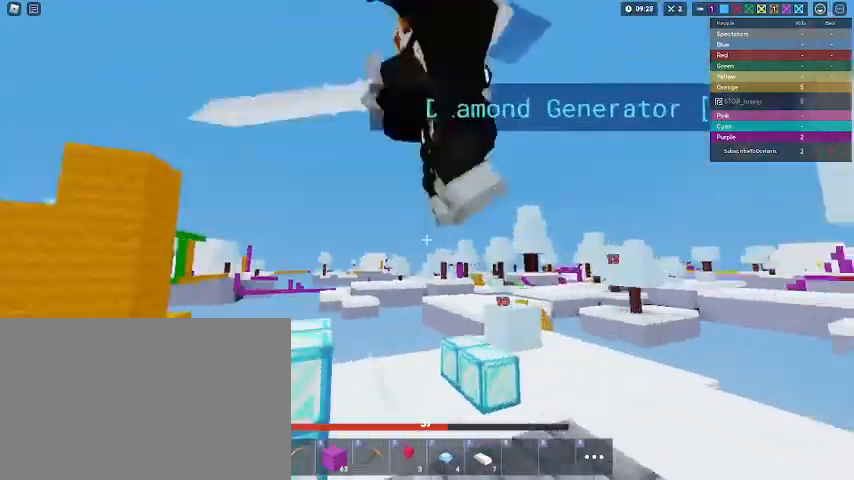
{"keys": ["shift", "w"], "mouse": [], "mouse_move": "still", "events": [[33, "a", "up"], [100, "a", "down"], [100, "mouse_left", "down"], [133, "shift", "down"], [167, "mouse_left", "up"], [233, "a", "up"], [267, "mouse_left", "down"], [333, "mouse_left", "up"], [367, "shift", "up"], [400, "mouse_left", "down"], [467, "mouse_left", "up"], [467, "shift", "down"]]}
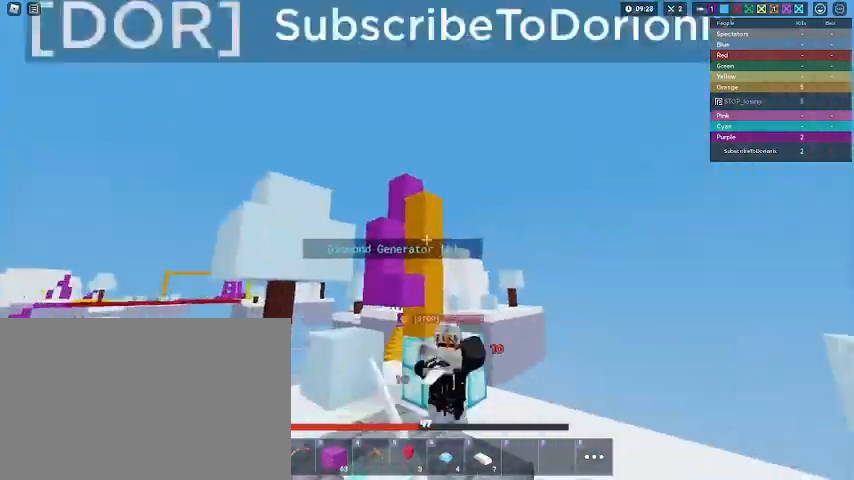
{"keys": ["shift", "w"], "mouse": [], "mouse_move": "still", "events": [[67, "mouse_left", "down"], [100, "shift", "up"], [133, "mouse_left", "up"], [200, "mouse_left", "down"], [200, "shift", "down"], [300, "shift", "up"], [333, "mouse_left", "up"], [400, "mouse_left", "down"], [400, "shift", "down"], [467, "mouse_left", "up"]]}
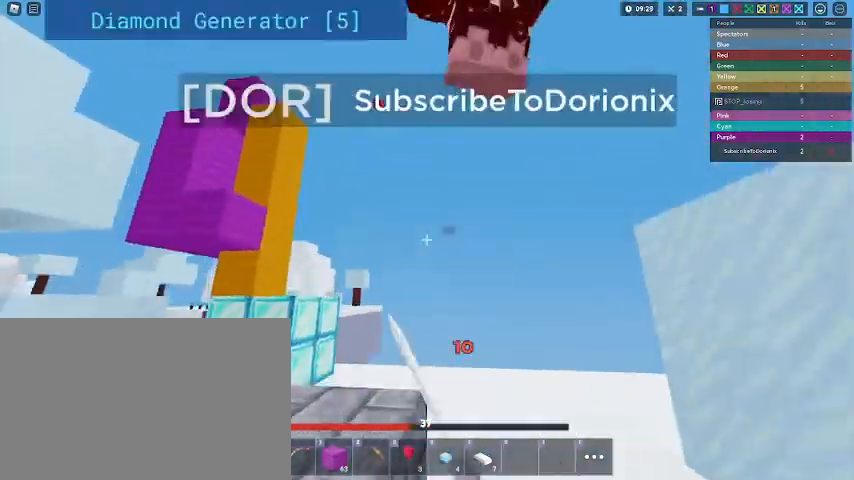
{"keys": ["shift"], "mouse": ["left"], "mouse_move": "still", "events": [[33, "mouse_left", "down"], [33, "shift", "up"], [33, "w", "up"], [100, "mouse_left", "up"], [167, "mouse_left", "down"], [267, "mouse_left", "up"], [267, "shift", "down"], [267, "w", "down"], [367, "mouse_left", "down"], [400, "w", "up"], [433, "mouse_left", "up"], [500, "mouse_left", "down"]]}
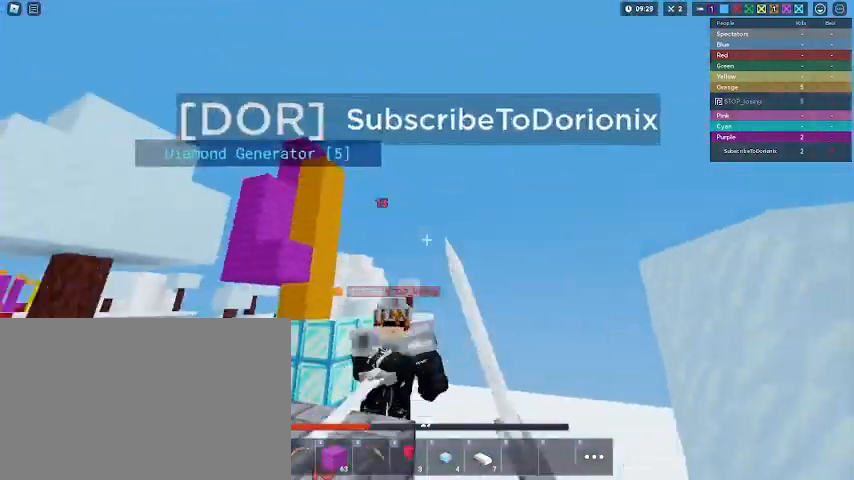
{"keys": ["shift", "w"], "mouse": [], "mouse_move": "still", "events": [[33, "w", "down"], [100, "mouse_left", "up"], [133, "mouse_left", "down"], [133, "w", "up"], [233, "mouse_left", "up"], [267, "mouse_left", "down"], [267, "w", "down"], [333, "mouse_left", "up"], [367, "w", "up"], [433, "mouse_left", "down"], [467, "w", "down"], [500, "mouse_left", "up"]]}
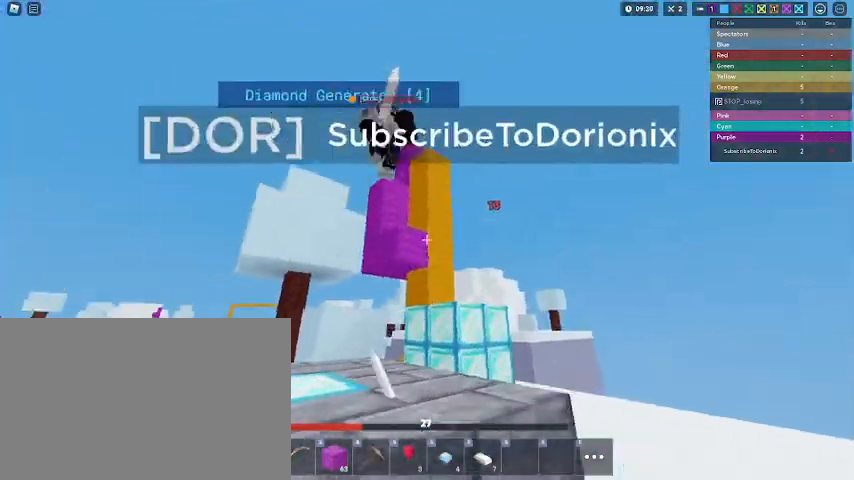
{"keys": ["shift", "w"], "mouse": ["left"], "mouse_move": "still", "events": [[100, "mouse_left", "down"], [133, "space", "down"], [200, "mouse_left", "up"], [233, "mouse_left", "down"], [333, "space", "up"], [400, "mouse_left", "up"], [433, "mouse_left", "down"]]}
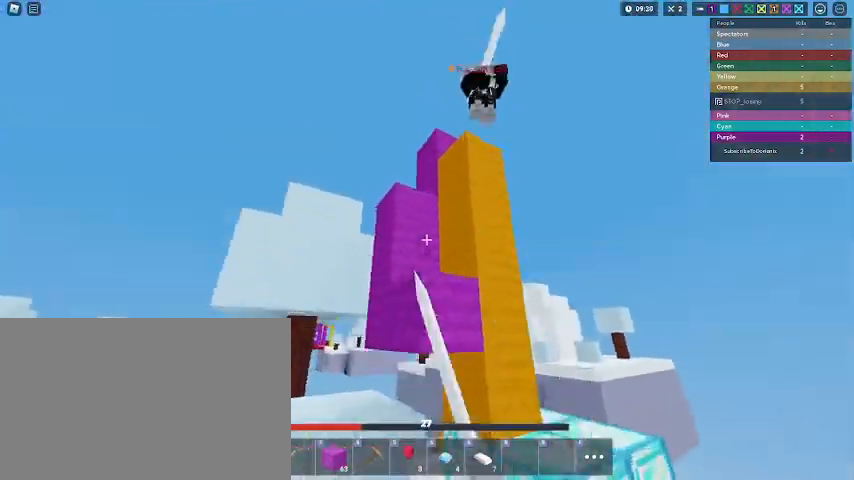
{"keys": [], "mouse": ["left"], "mouse_move": "still", "events": [[33, "mouse_left", "up"], [67, "w", "up"], [133, "mouse_left", "down"], [167, "space", "down"], [267, "mouse_left", "up"], [300, "d", "down"], [300, "mouse_left", "down"], [367, "w", "down"], [400, "d", "up"], [400, "mouse_left", "up"], [500, "mouse_left", "down"], [500, "shift", "up"], [500, "space", "up"], [500, "w", "up"]]}
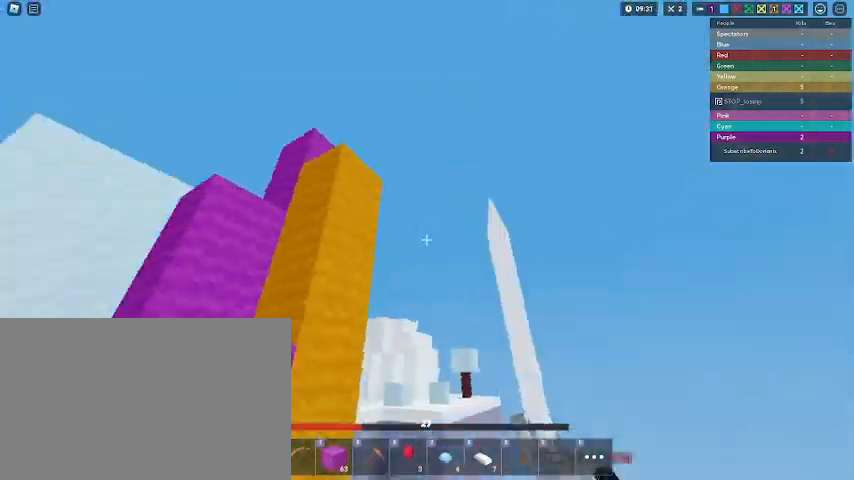
{"keys": ["d", "shift", "w"], "mouse": ["left"], "mouse_move": "still", "events": [[67, "mouse_left", "up"], [100, "d", "down"], [100, "shift", "down"], [133, "mouse_left", "down"], [167, "d", "up"], [233, "mouse_left", "up"], [233, "w", "down"], [267, "mouse_left", "down"], [267, "shift", "up"], [267, "w", "up"], [400, "mouse_left", "up"], [467, "w", "down"], [500, "d", "down"], [500, "mouse_left", "down"], [500, "shift", "down"]]}
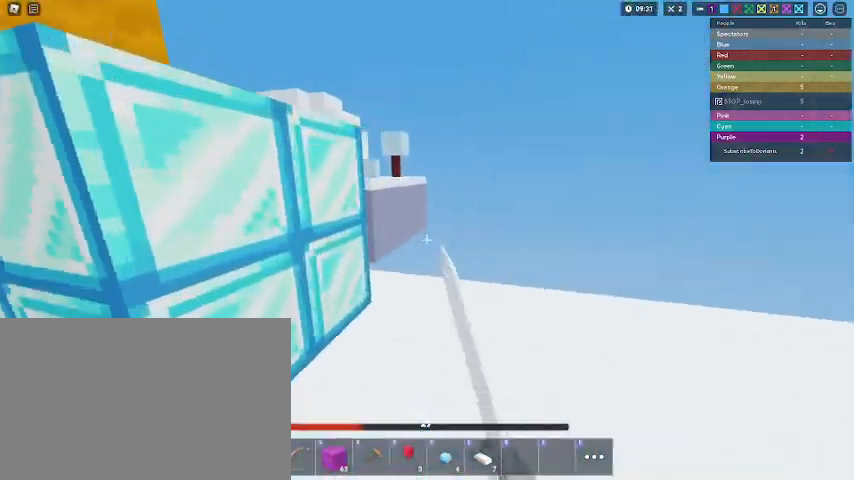
{"keys": ["shift"], "mouse": [], "mouse_move": "still", "events": [[67, "mouse_left", "up"], [367, "d", "up"], [433, "w", "up"]]}
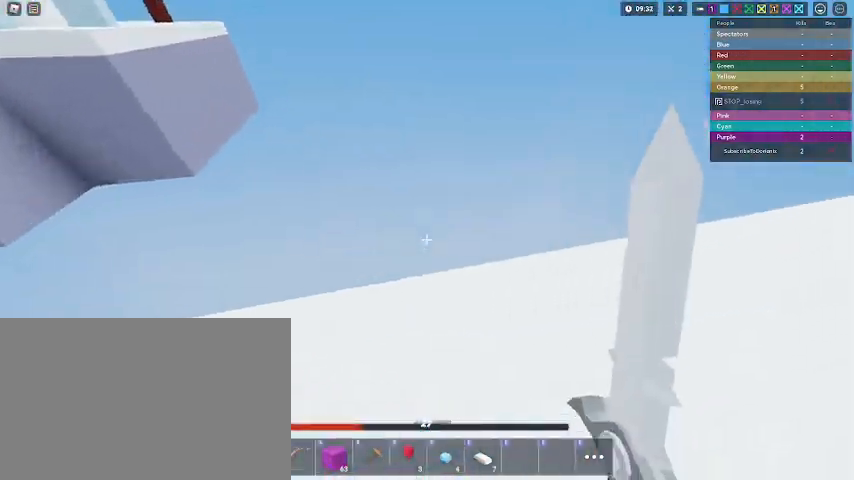
{"keys": ["shift", "w"], "mouse": [], "mouse_move": "still", "events": [[100, "2", "down"], [167, "2", "up"], [467, "w", "down"]]}